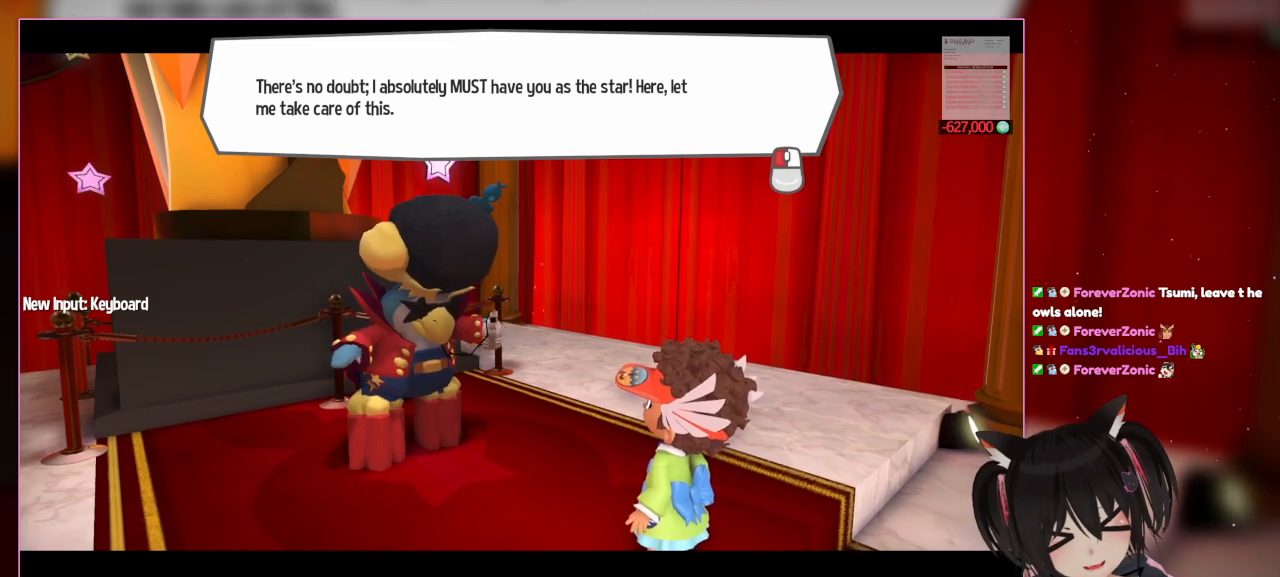
Gameplay with a controller (Nintendo layout); each line is a JSON object with the inputs held at the frame after it. "events" lists button and stick changes between this image and that frame as [ms after this image, input, new state], when the widget could be followed in between. Not read: L3 R3.
{"buttons": [], "left_stick": "center", "right_stick": "right", "events": [[367, "right_stick", "right"]]}
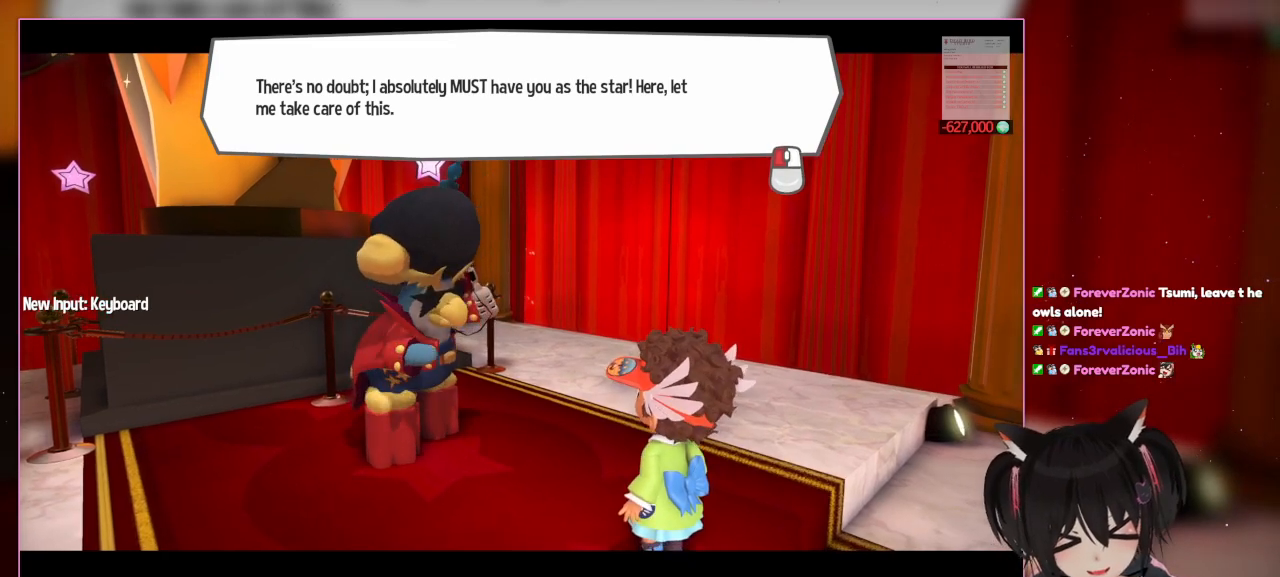
{"buttons": [], "left_stick": "center", "right_stick": "center", "events": [[67, "right_stick", "center"]]}
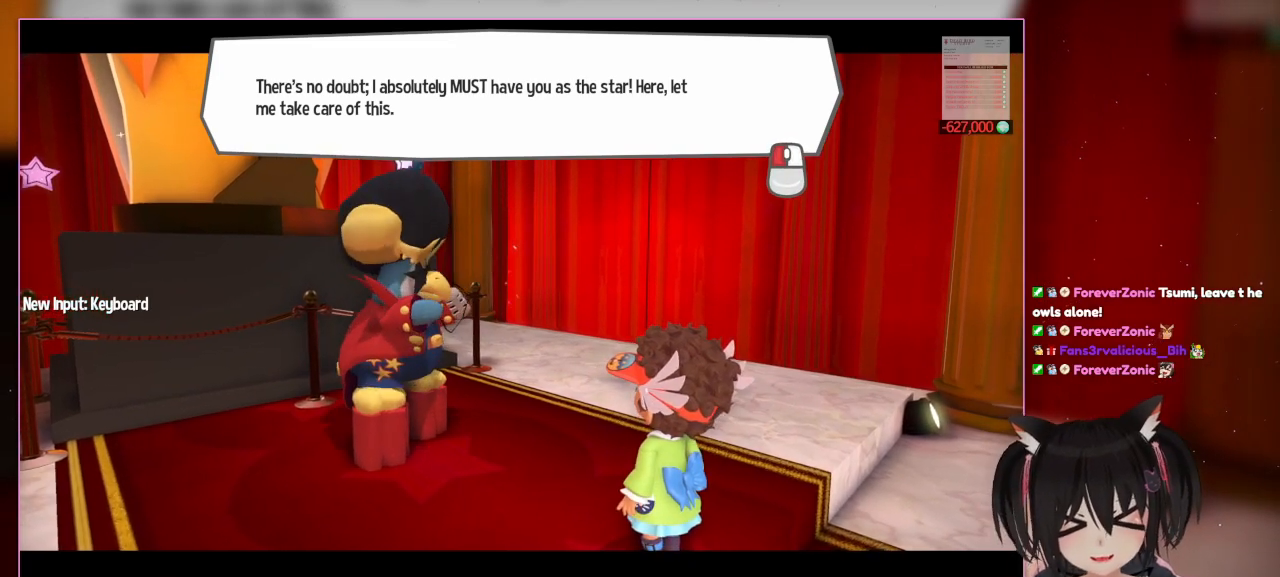
{"buttons": [], "left_stick": "center", "right_stick": "center", "events": [[167, "A", "down"], [367, "A", "up"]]}
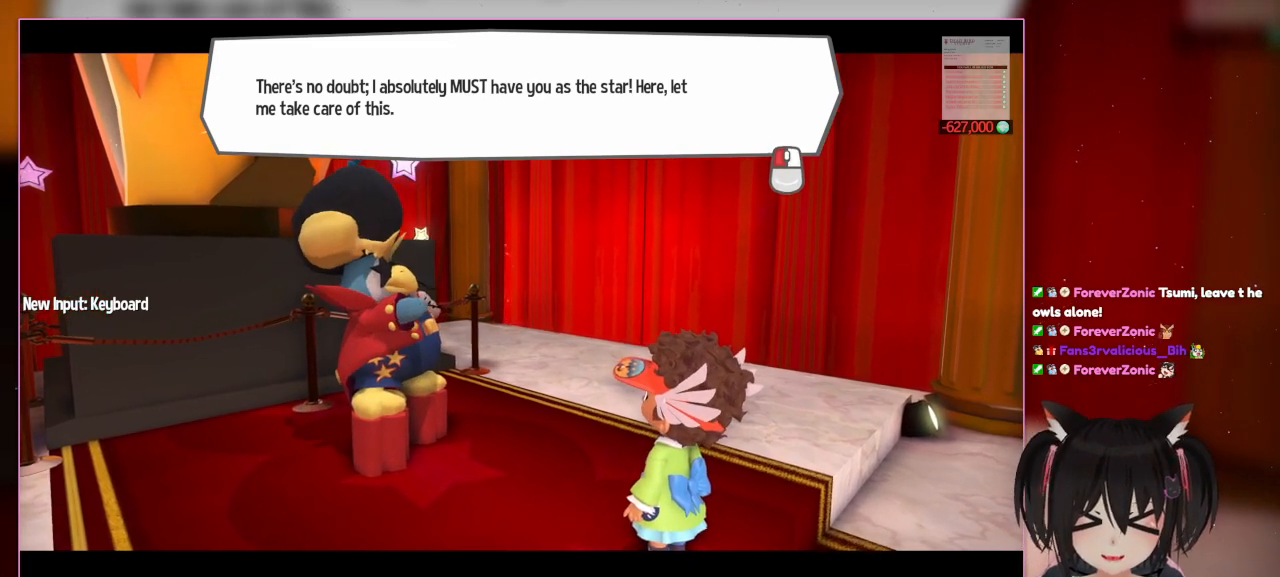
{"buttons": [], "left_stick": "center", "right_stick": "center", "events": []}
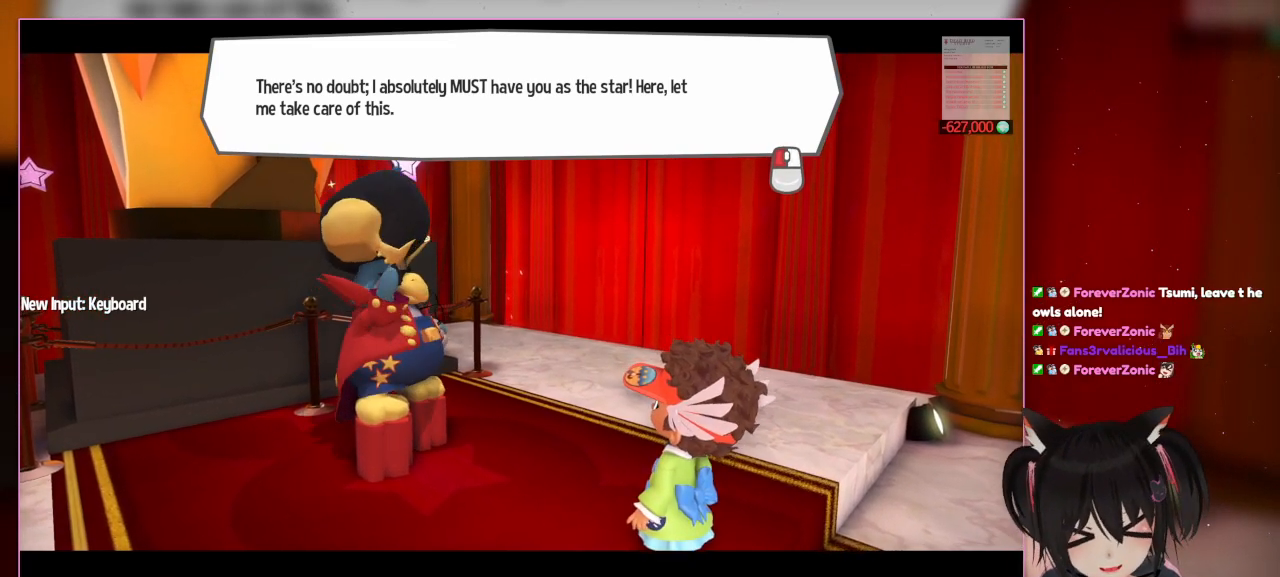
{"buttons": [], "left_stick": "center", "right_stick": "center", "events": []}
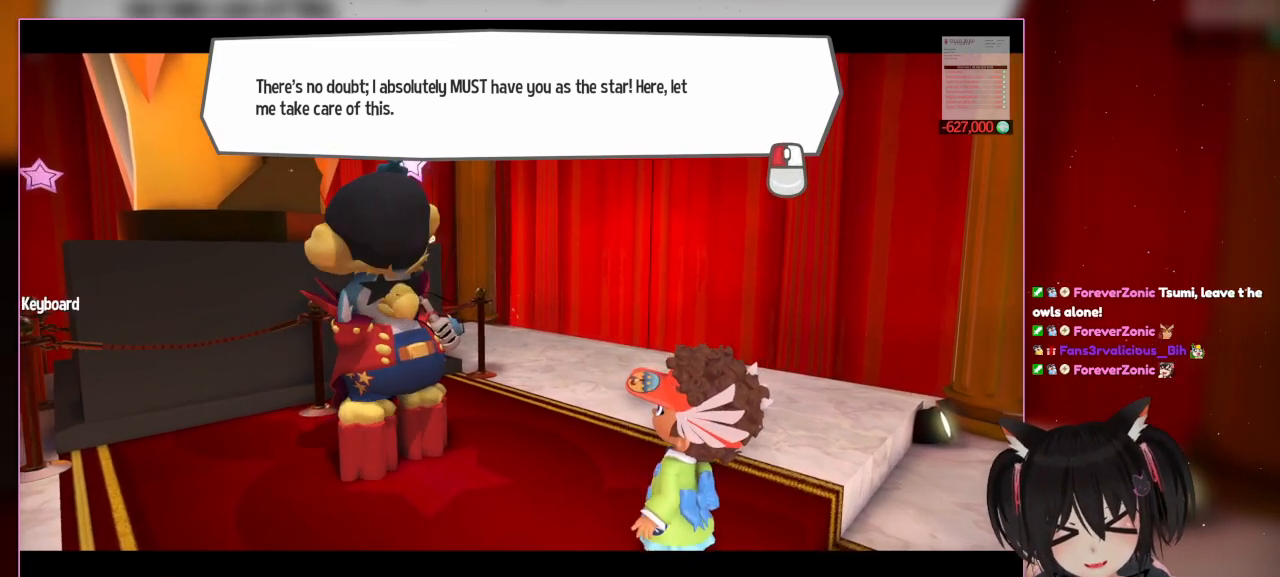
{"buttons": ["A"], "left_stick": "center", "right_stick": "center", "events": [[367, "A", "down"]]}
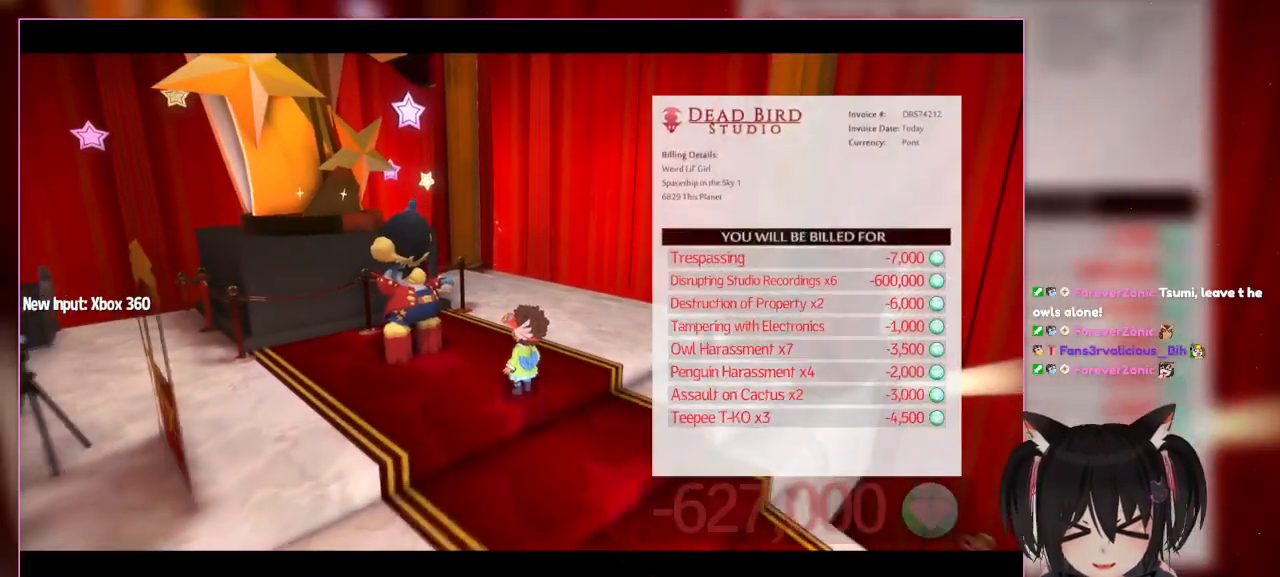
{"buttons": [], "left_stick": "center", "right_stick": "center", "events": [[67, "A", "up"]]}
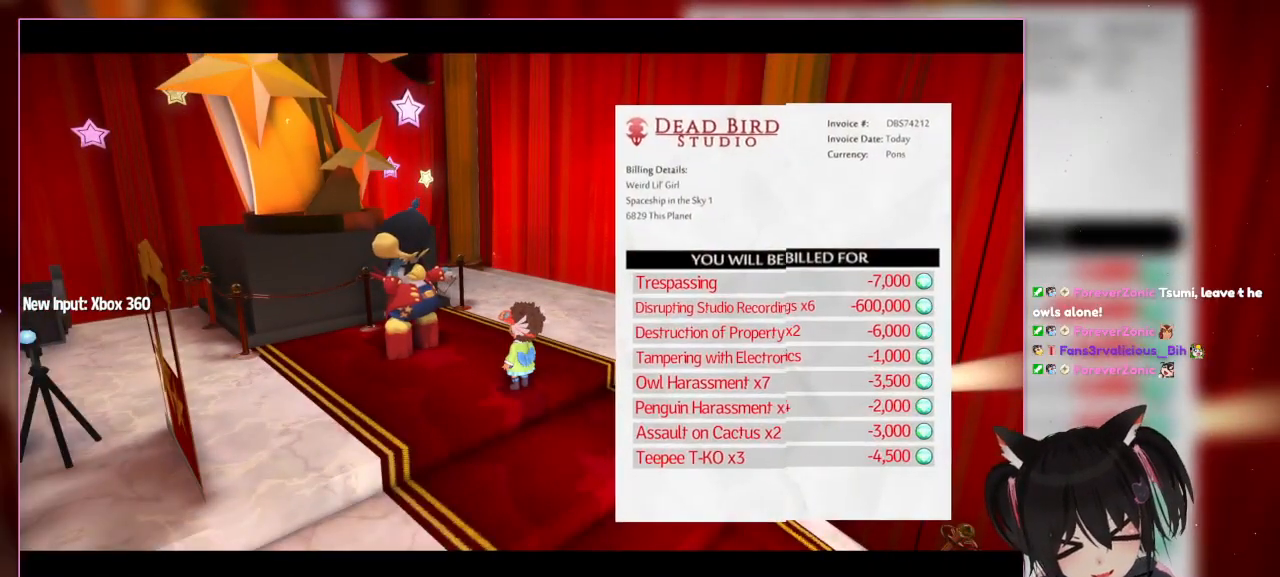
{"buttons": [], "left_stick": "center", "right_stick": "left", "events": [[200, "right_stick", "left"]]}
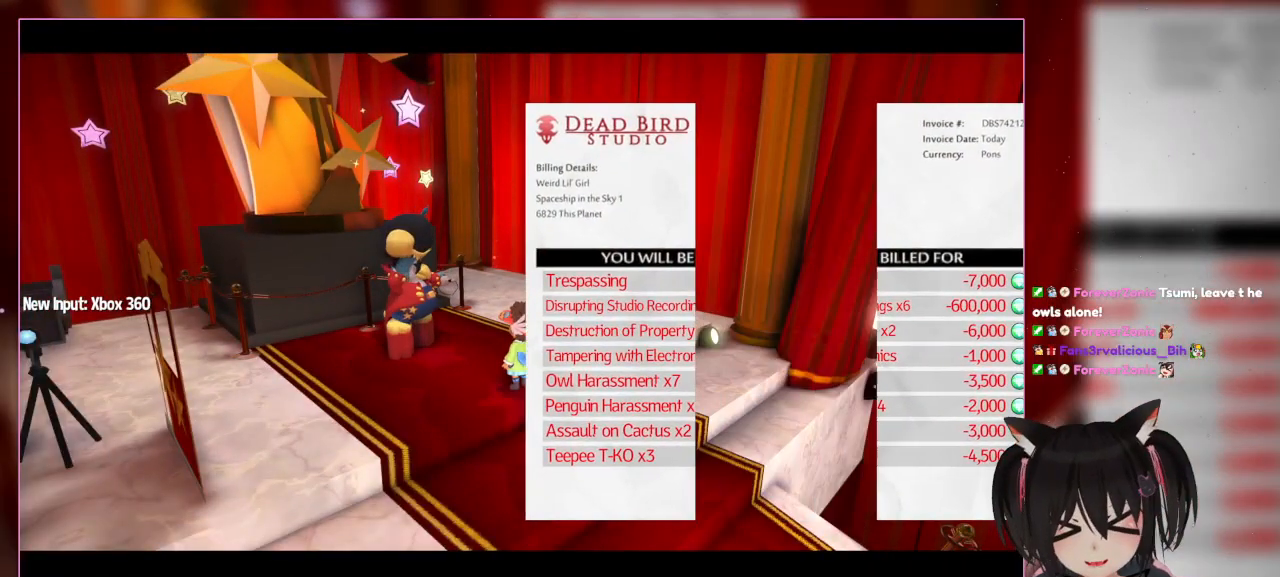
{"buttons": [], "left_stick": "center", "right_stick": "center", "events": [[500, "right_stick", "center"]]}